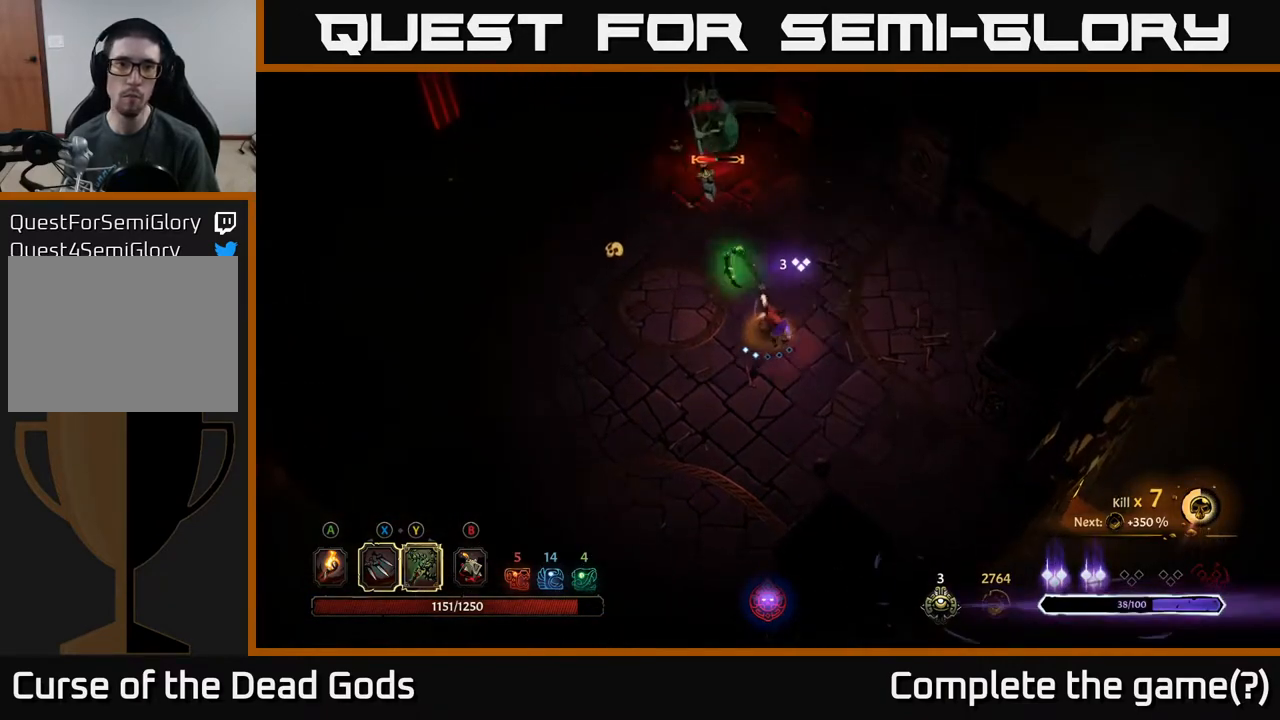
Gameplay with a controller (Xbox layout); each line is a JSON object with the inputs held at the frame after it. "events" lists button and stick changes between this image and that frame as [ms after this image, input, new state], when the widget could be followed in between.
{"buttons": [], "left_stick": "right", "right_stick": "center", "events": [[483, "left_stick", "right"]]}
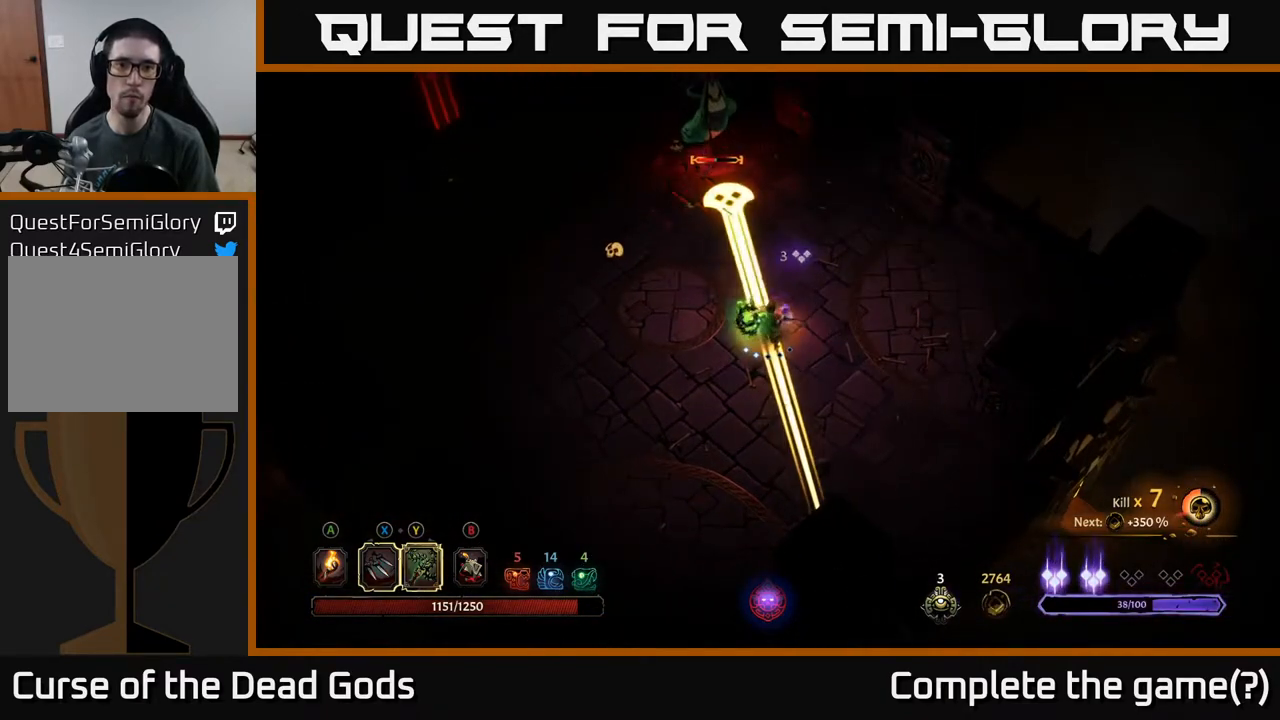
{"buttons": [], "left_stick": "up-left", "right_stick": "center", "events": [[67, "R2", "down"], [83, "left_stick", "up-right"], [200, "R2", "up"], [333, "left_stick", "up-left"]]}
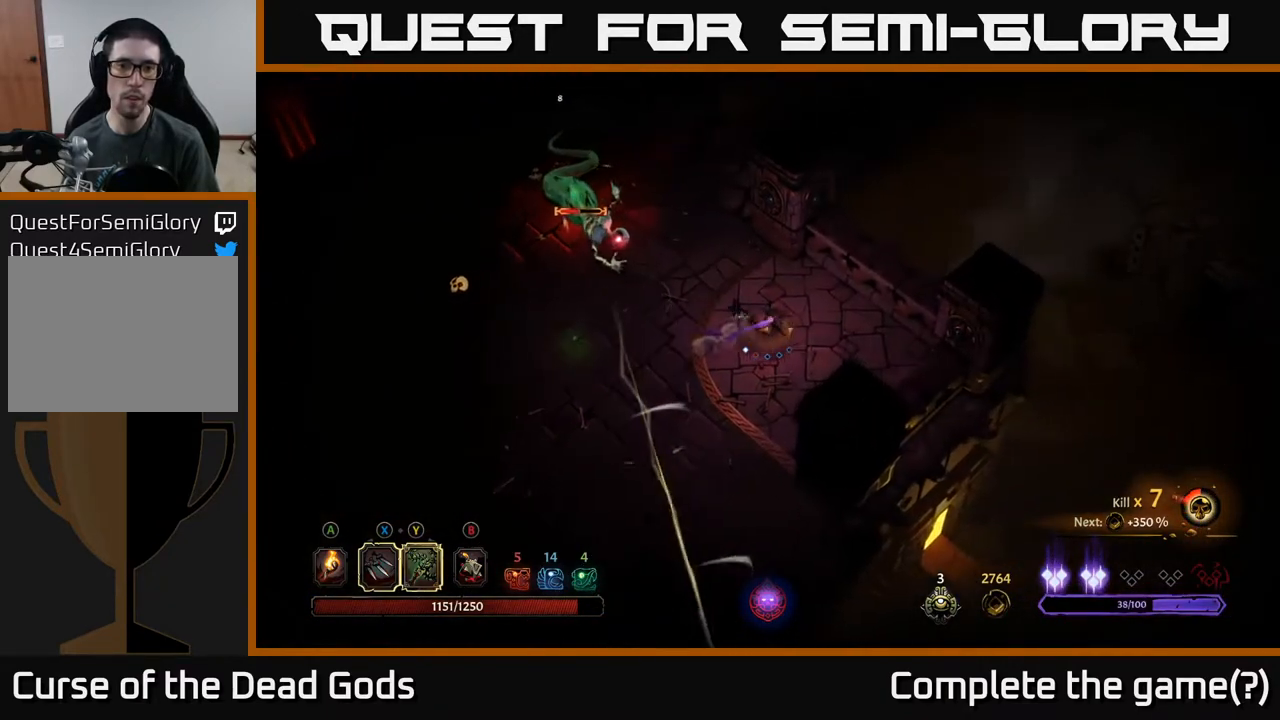
{"buttons": [], "left_stick": "up-left", "right_stick": "center", "events": [[283, "left_stick", "up"], [500, "left_stick", "up-left"]]}
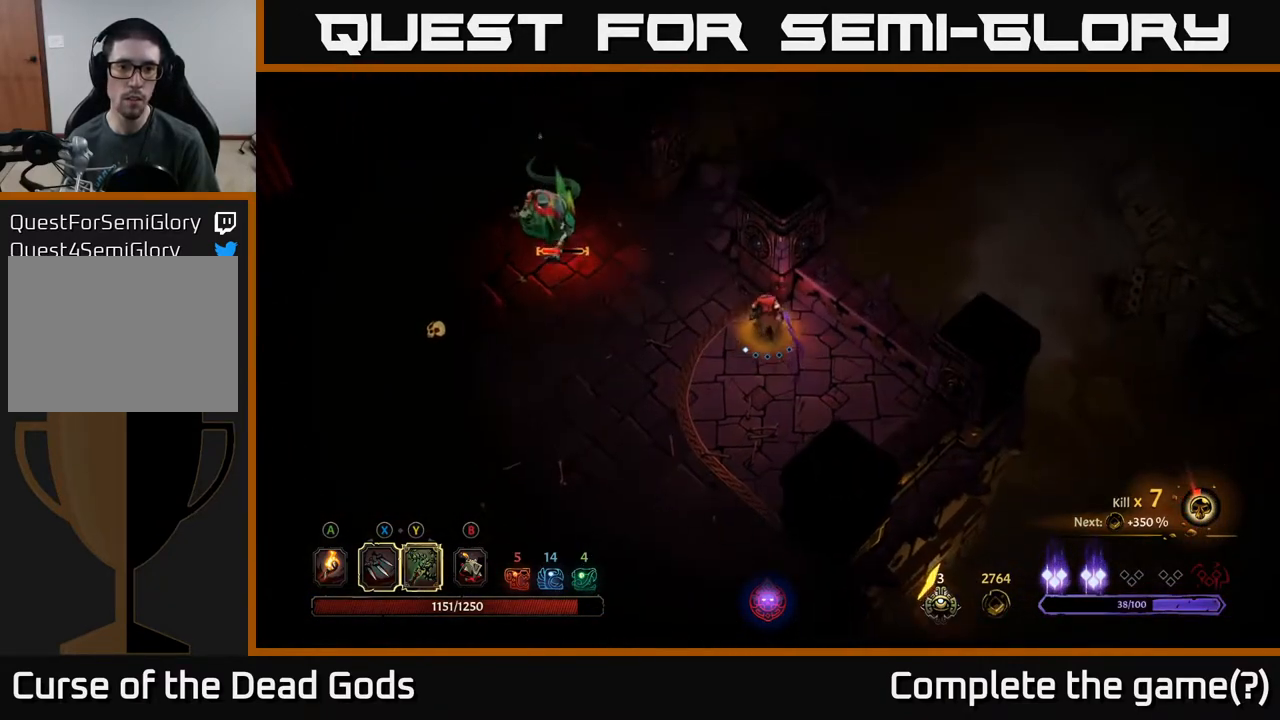
{"buttons": [], "left_stick": "left", "right_stick": "center", "events": [[300, "left_stick", "center"], [500, "left_stick", "left"]]}
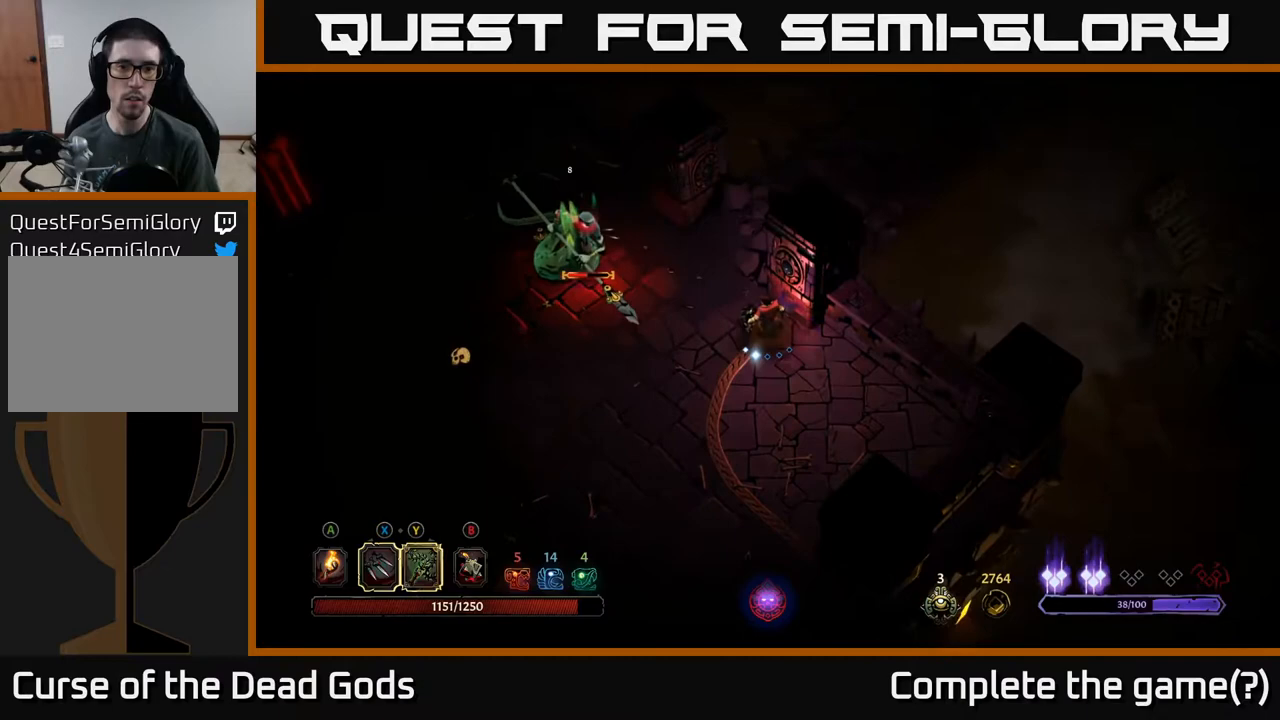
{"buttons": [], "left_stick": "left", "right_stick": "center", "events": [[67, "Y", "down"], [350, "Y", "up"]]}
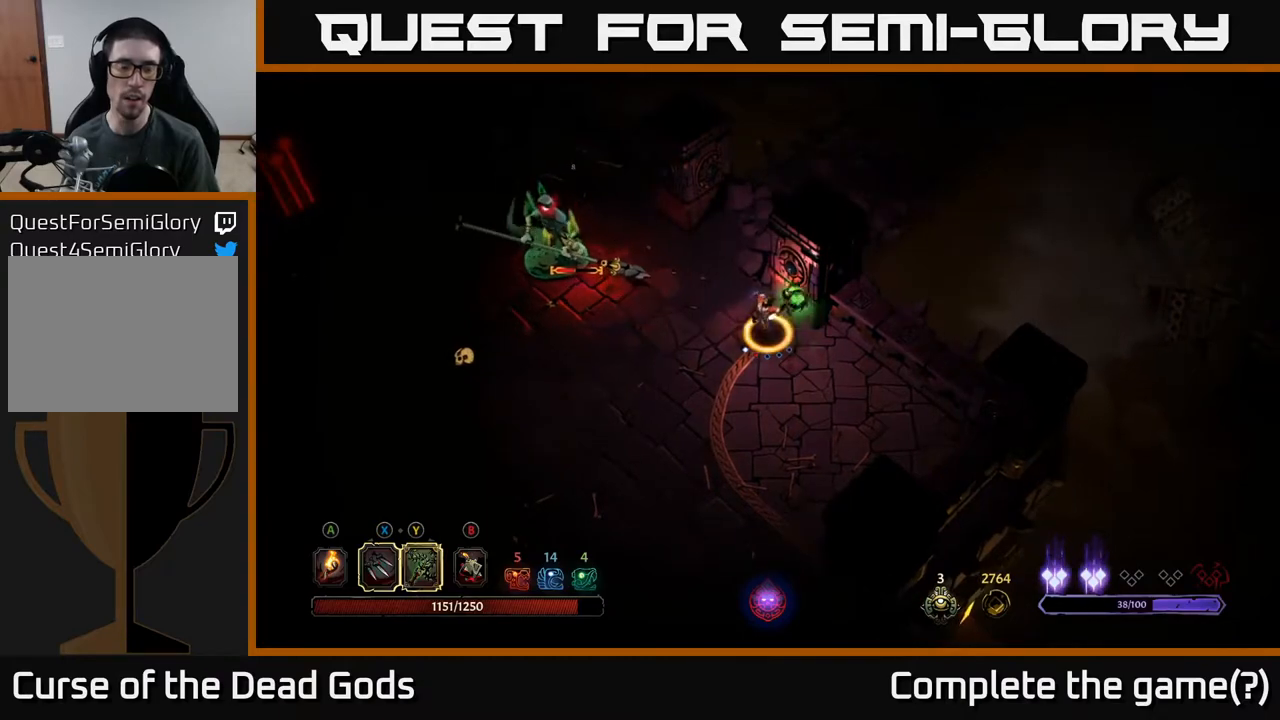
{"buttons": [], "left_stick": "left", "right_stick": "center", "events": [[233, "left_stick", "center"], [400, "left_stick", "left"]]}
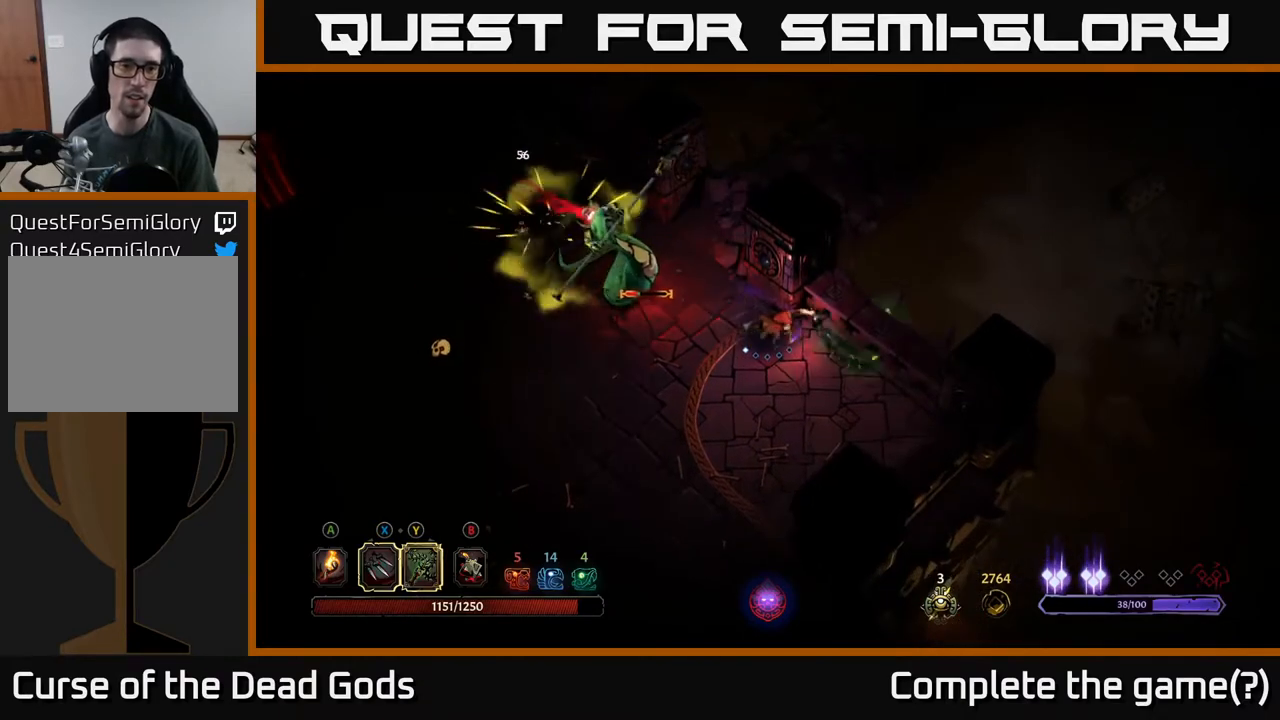
{"buttons": [], "left_stick": "left", "right_stick": "center", "events": [[183, "X", "down"], [333, "X", "up"]]}
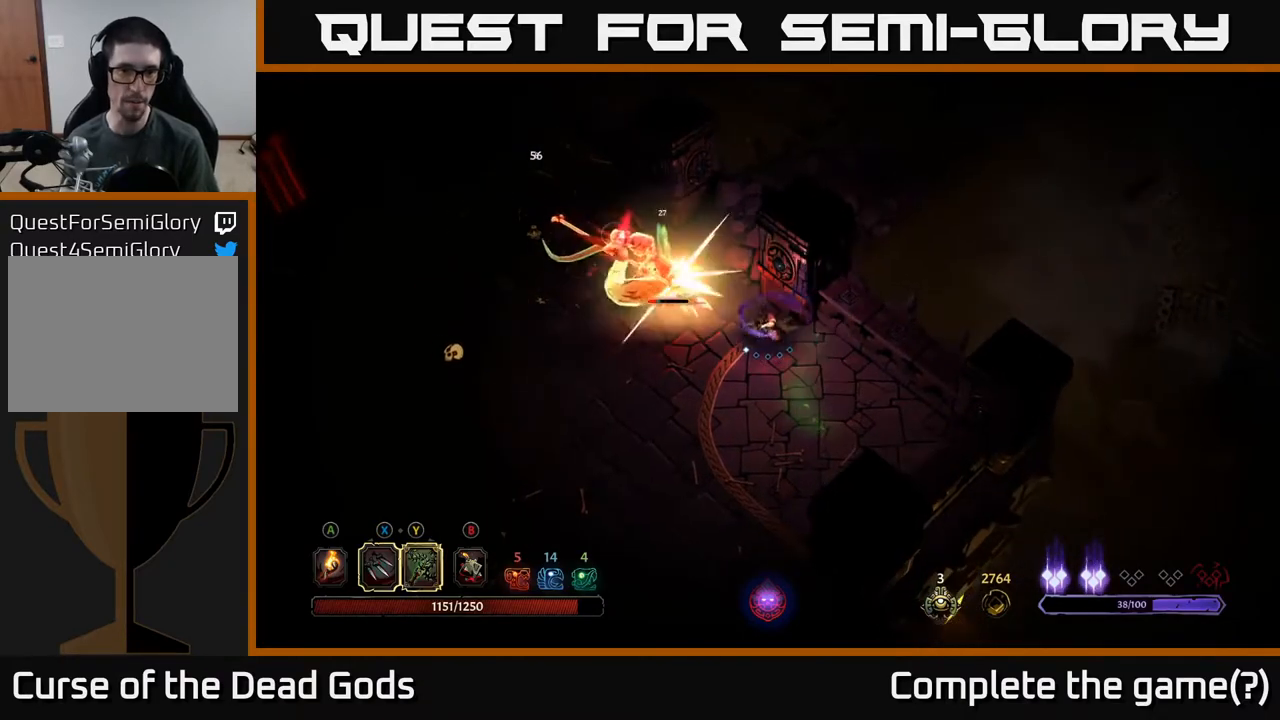
{"buttons": ["X"], "left_stick": "left", "right_stick": "center", "events": [[33, "X", "down"], [200, "X", "up"], [350, "X", "down"]]}
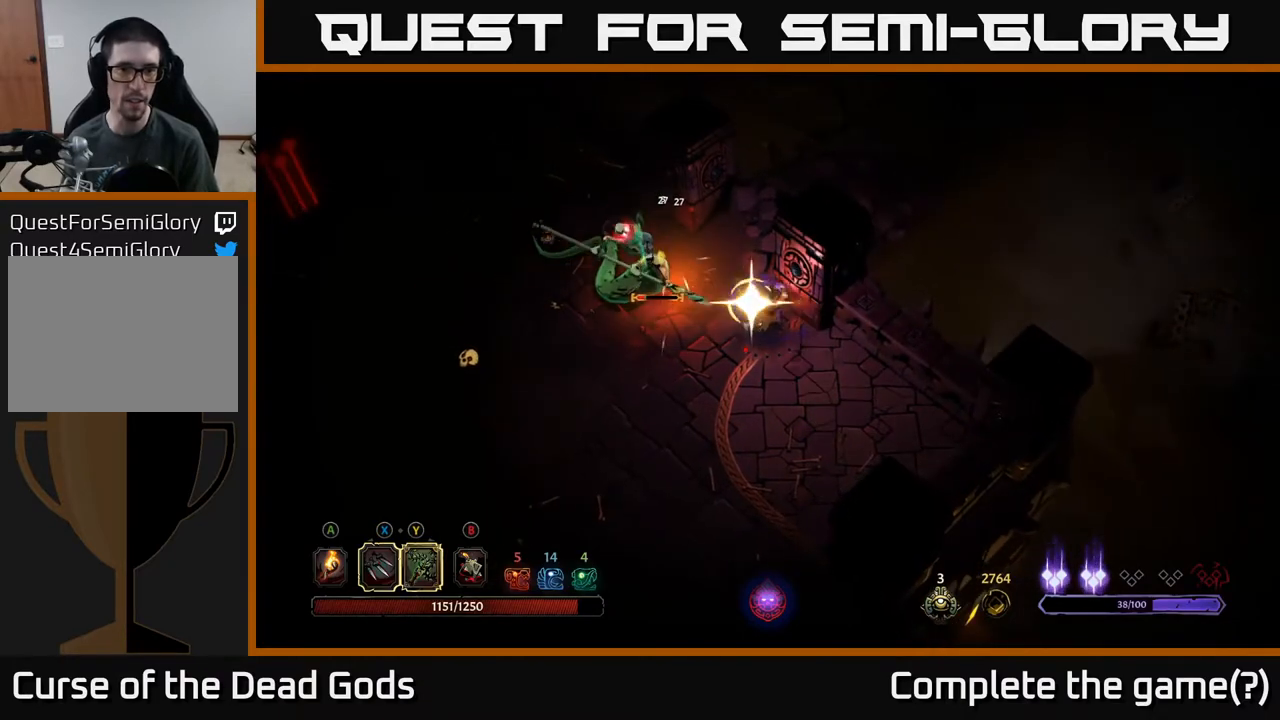
{"buttons": [], "left_stick": "center", "right_stick": "center", "events": [[33, "X", "up"], [450, "left_stick", "center"]]}
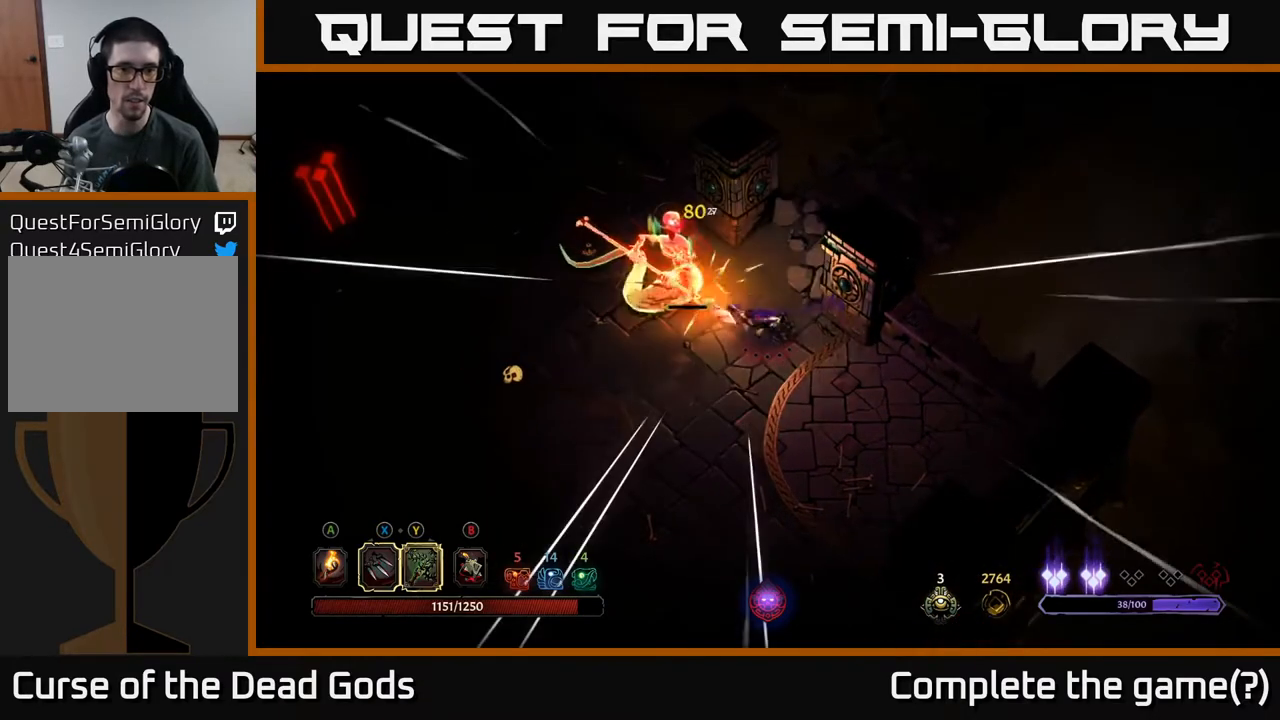
{"buttons": [], "left_stick": "center", "right_stick": "center", "events": [[400, "X", "down"], [467, "X", "up"]]}
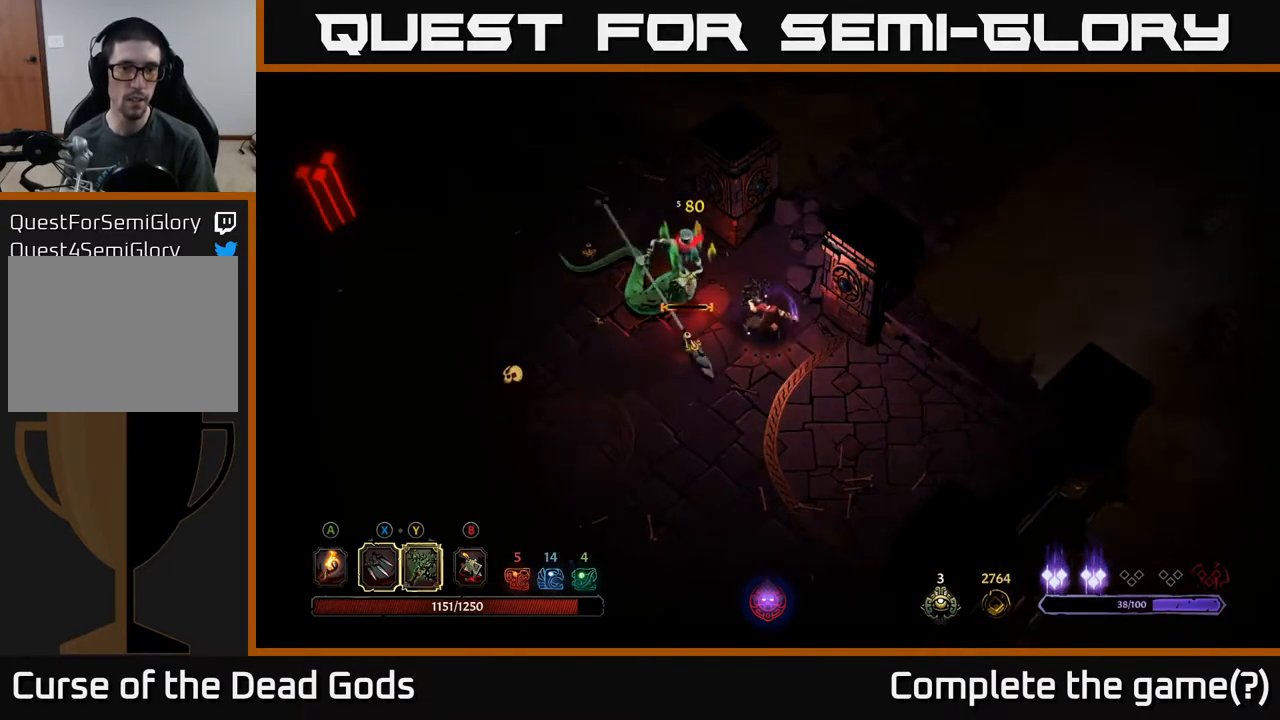
{"buttons": [], "left_stick": "left", "right_stick": "center", "events": [[433, "left_stick", "left"]]}
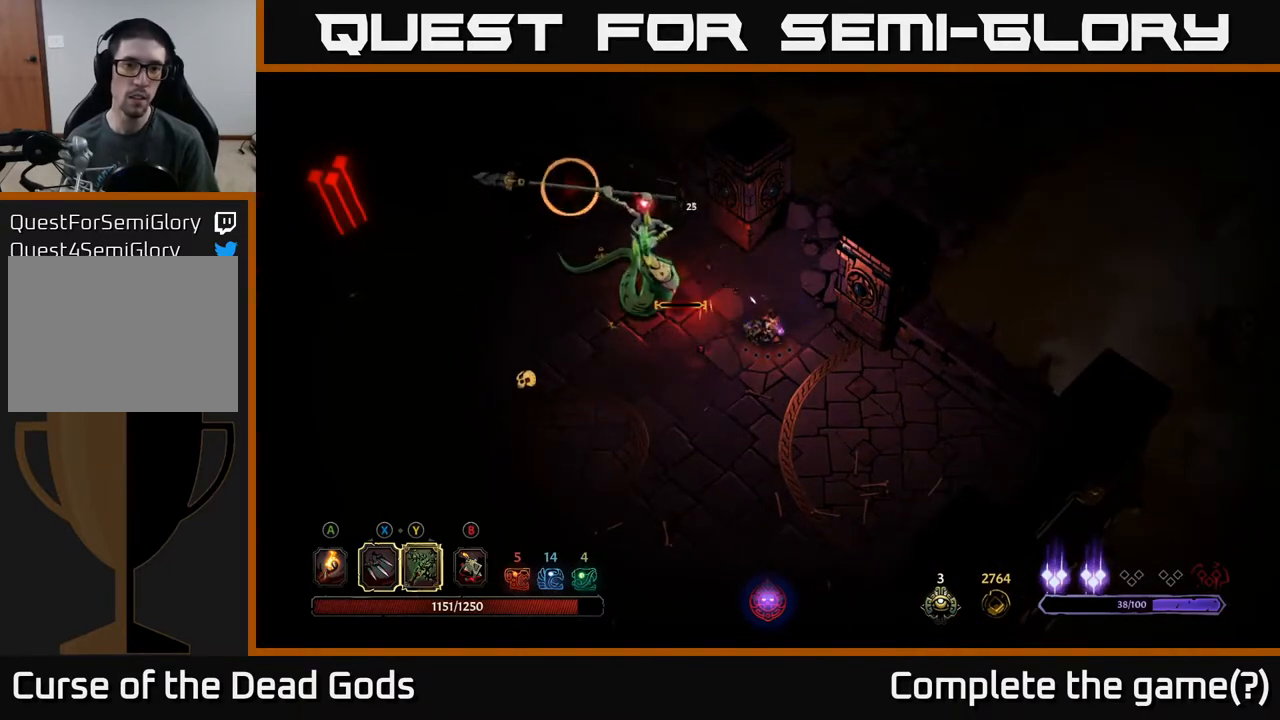
{"buttons": ["R2"], "left_stick": "down-left", "right_stick": "center", "events": [[50, "R2", "down"], [183, "R2", "up"], [433, "left_stick", "down-left"], [483, "R2", "down"]]}
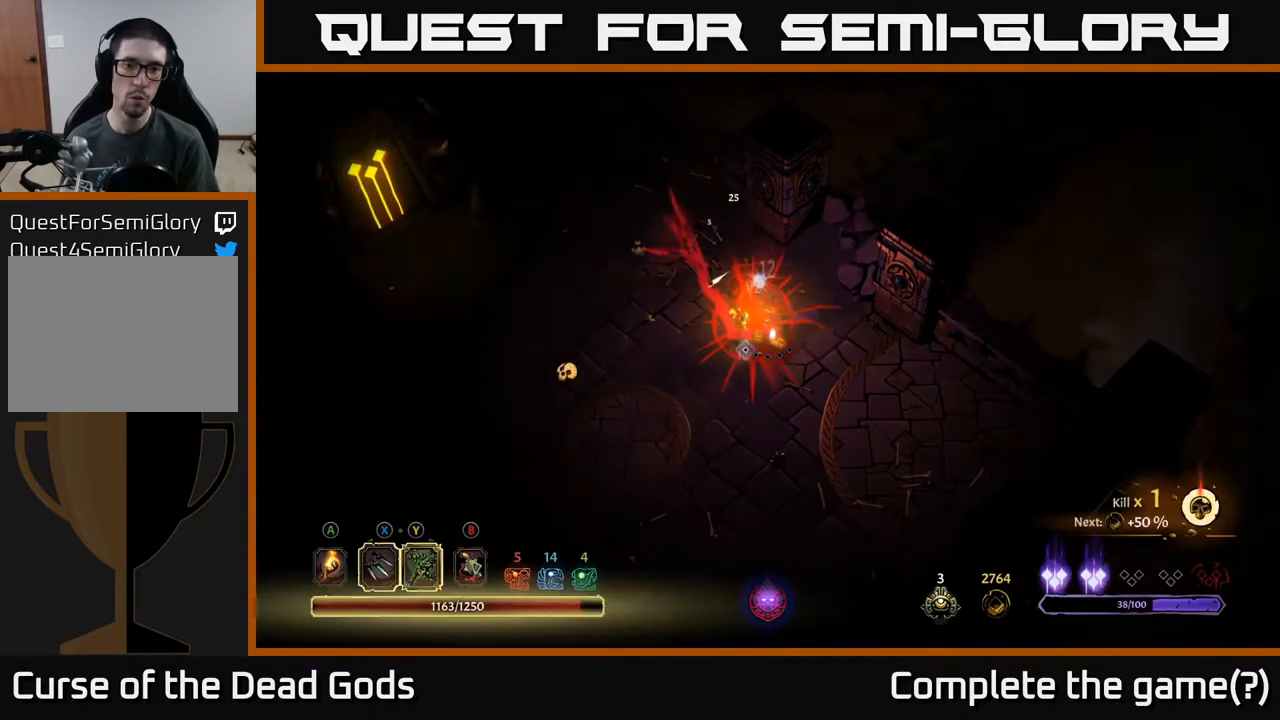
{"buttons": [], "left_stick": "left", "right_stick": "center", "events": [[117, "R2", "up"], [367, "left_stick", "left"]]}
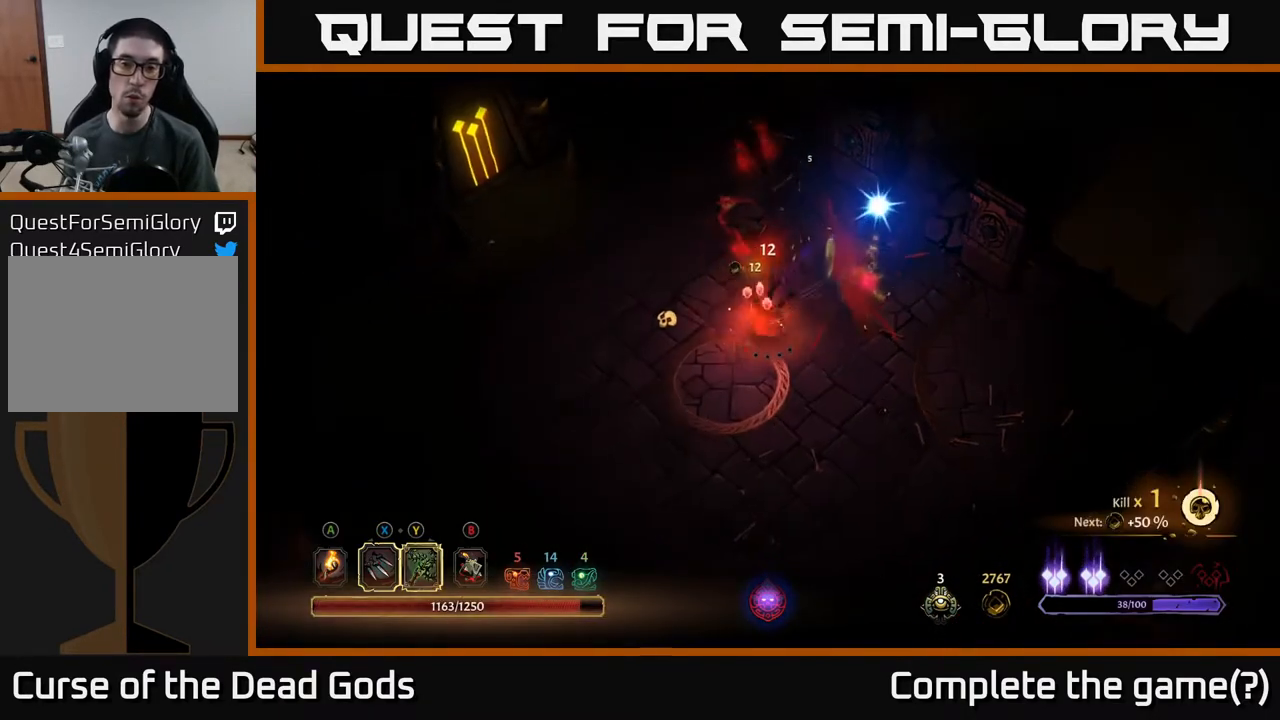
{"buttons": [], "left_stick": "up", "right_stick": "center", "events": [[233, "left_stick", "up-left"], [400, "left_stick", "up"]]}
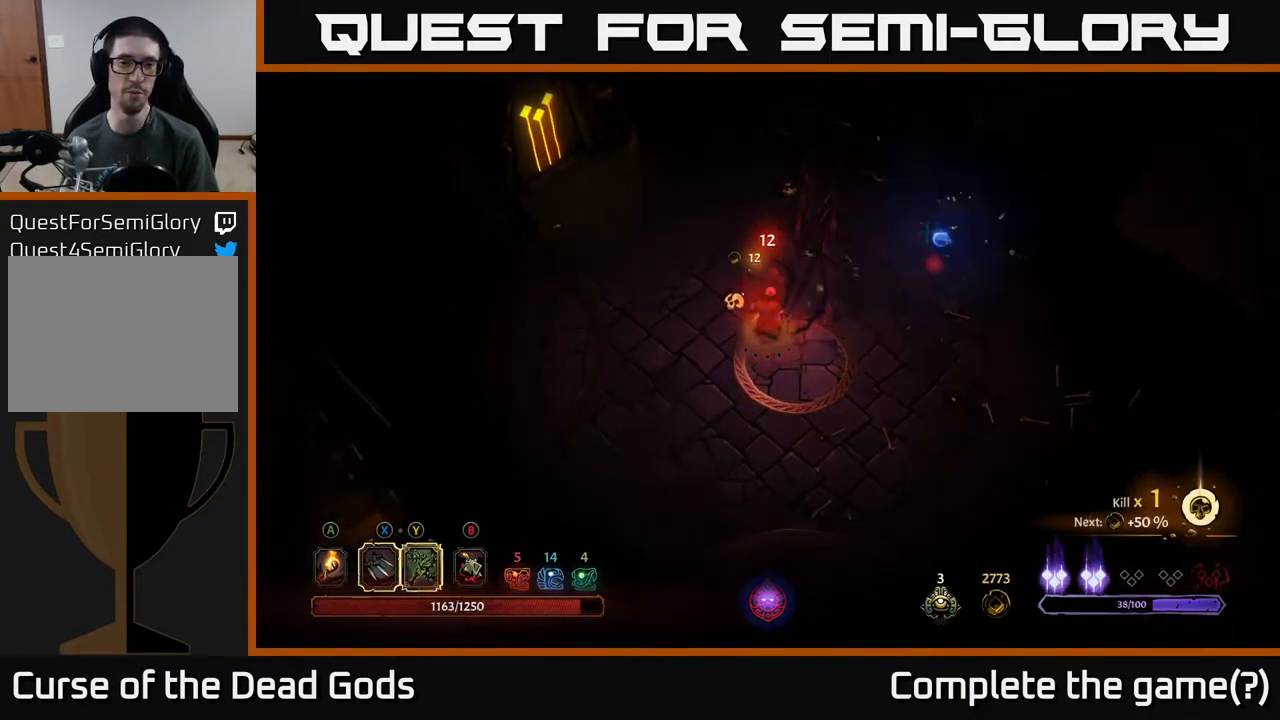
{"buttons": [], "left_stick": "up-right", "right_stick": "center", "events": [[67, "left_stick", "up-right"]]}
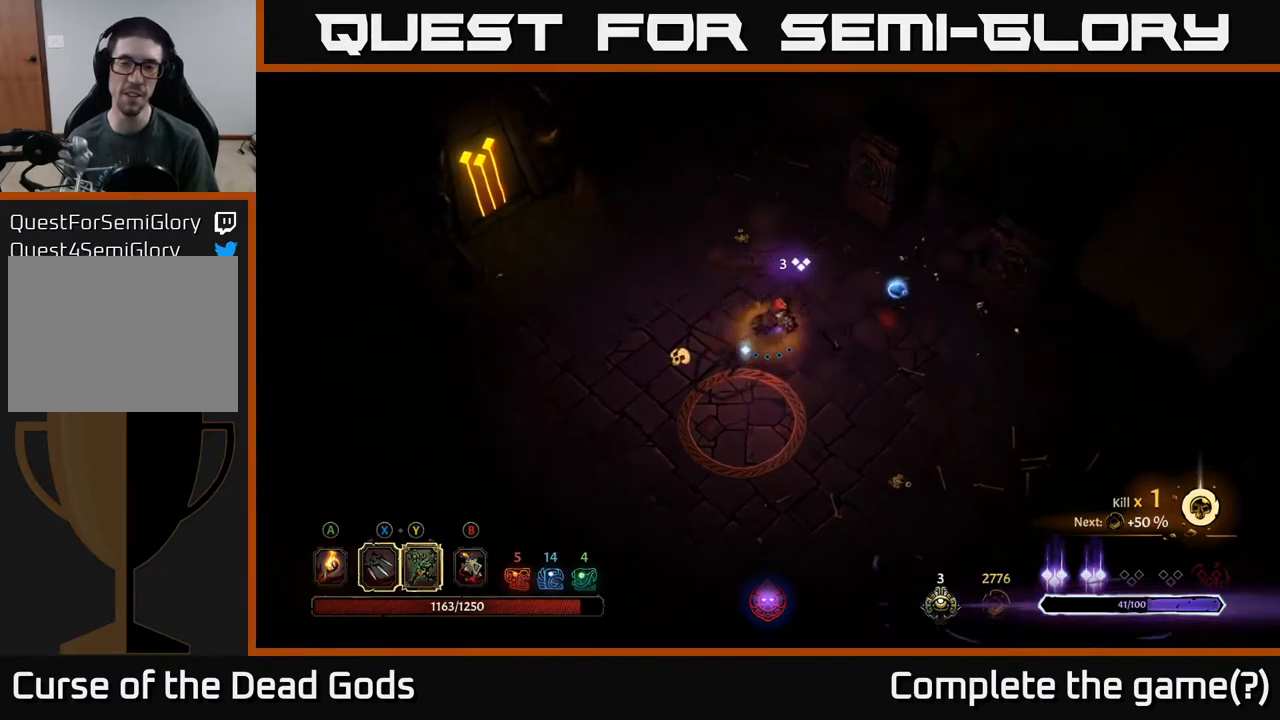
{"buttons": [], "left_stick": "right", "right_stick": "center", "events": [[217, "left_stick", "right"]]}
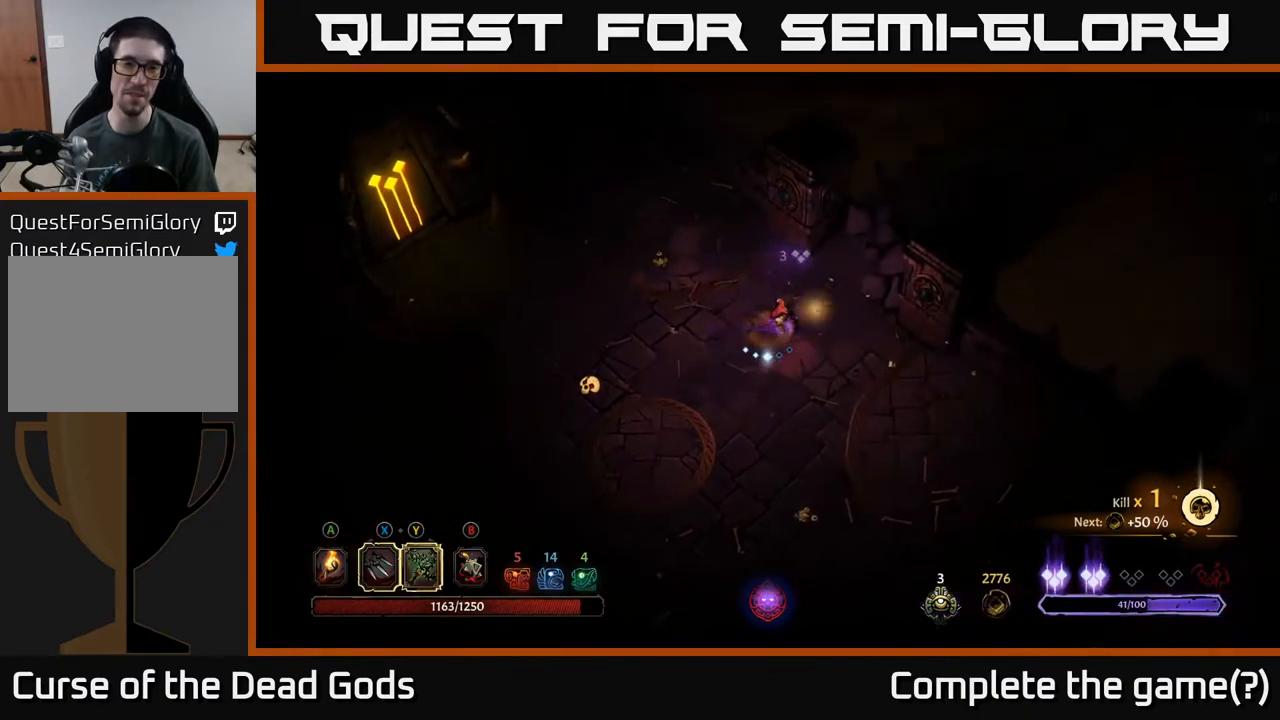
{"buttons": [], "left_stick": "center", "right_stick": "center", "events": [[217, "left_stick", "up-right"], [350, "left_stick", "center"]]}
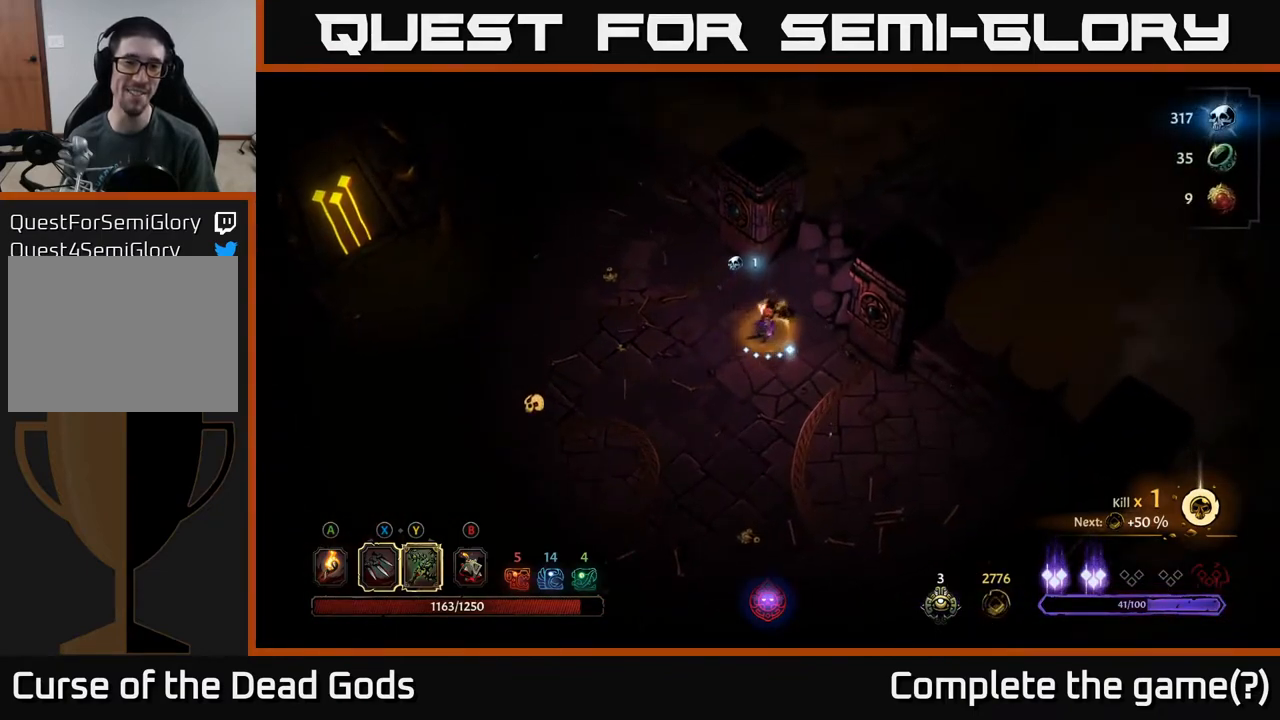
{"buttons": [], "left_stick": "center", "right_stick": "center", "events": [[67, "left_stick", "up"], [250, "left_stick", "down-left"], [483, "left_stick", "center"]]}
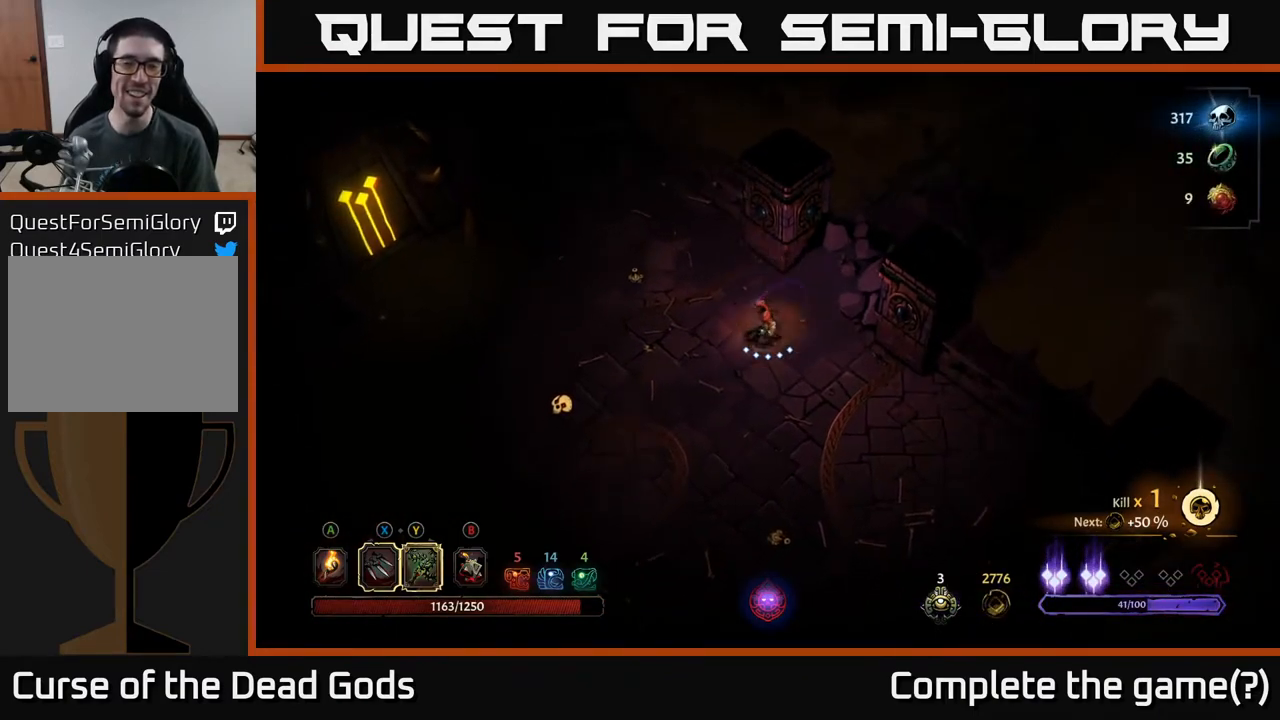
{"buttons": [], "left_stick": "down-left", "right_stick": "center", "events": [[300, "left_stick", "down"], [367, "left_stick", "down-left"]]}
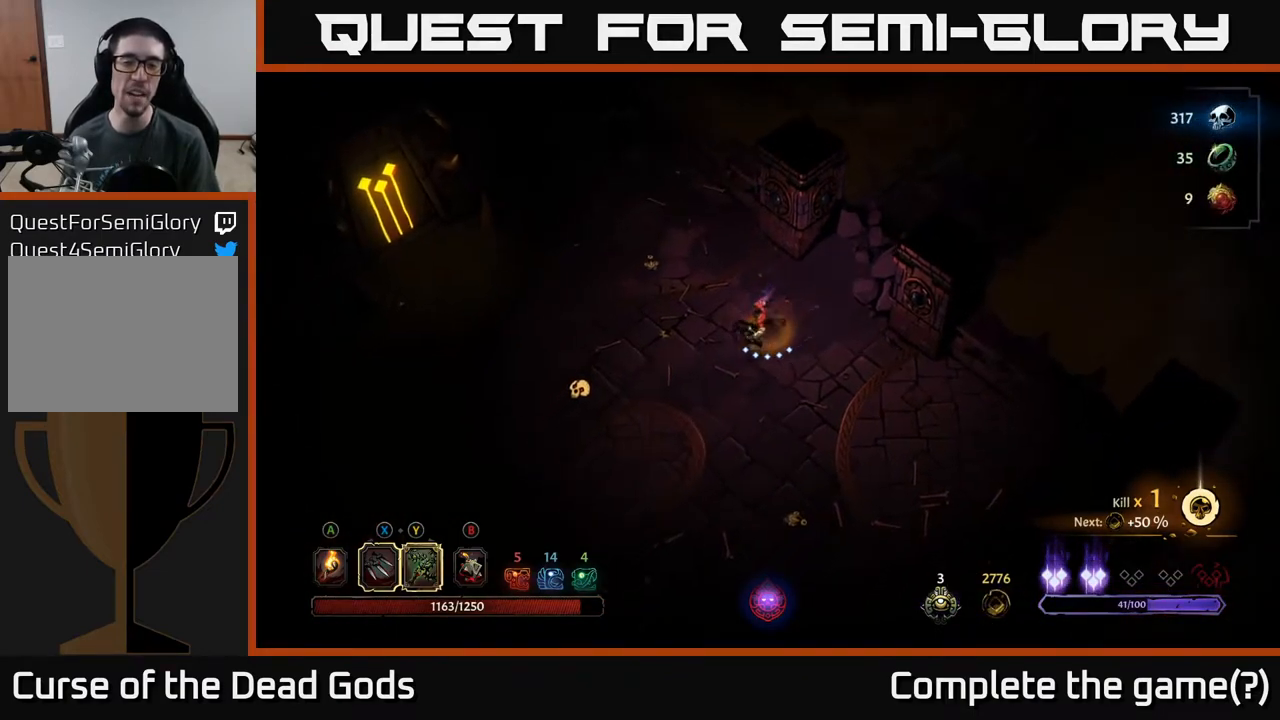
{"buttons": [], "left_stick": "up-left", "right_stick": "center", "events": [[33, "R2", "down"], [233, "R2", "up"], [367, "left_stick", "left"], [467, "left_stick", "up-left"]]}
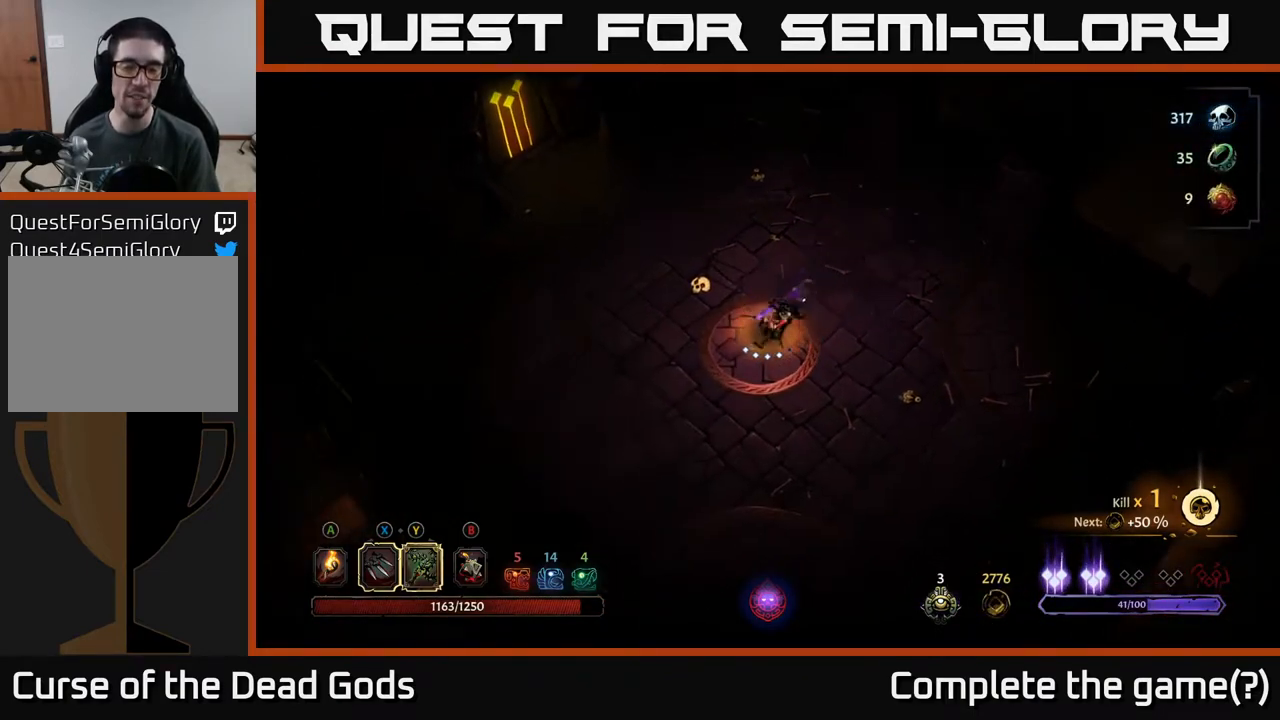
{"buttons": [], "left_stick": "up", "right_stick": "center", "events": [[100, "left_stick", "up"], [150, "R2", "down"], [433, "R2", "up"]]}
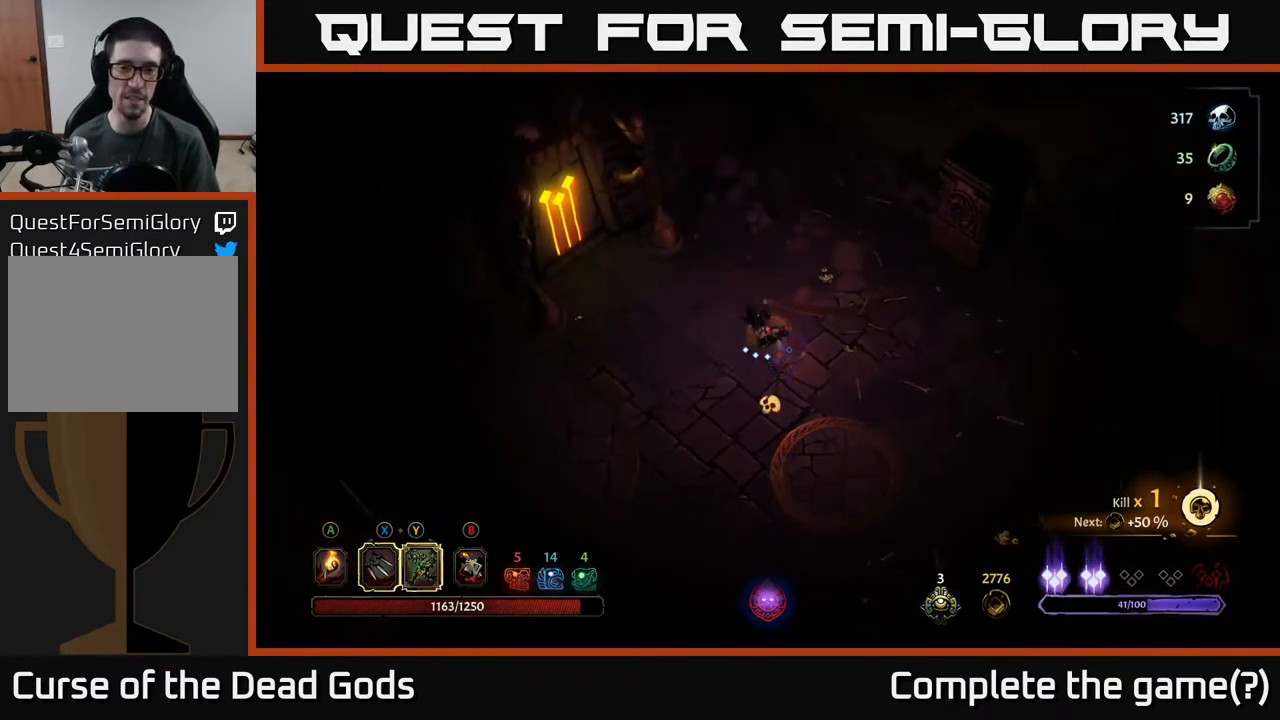
{"buttons": ["R2"], "left_stick": "down-right", "right_stick": "center", "events": [[17, "left_stick", "center"], [67, "left_stick", "down"], [250, "R2", "down"], [483, "left_stick", "down-right"]]}
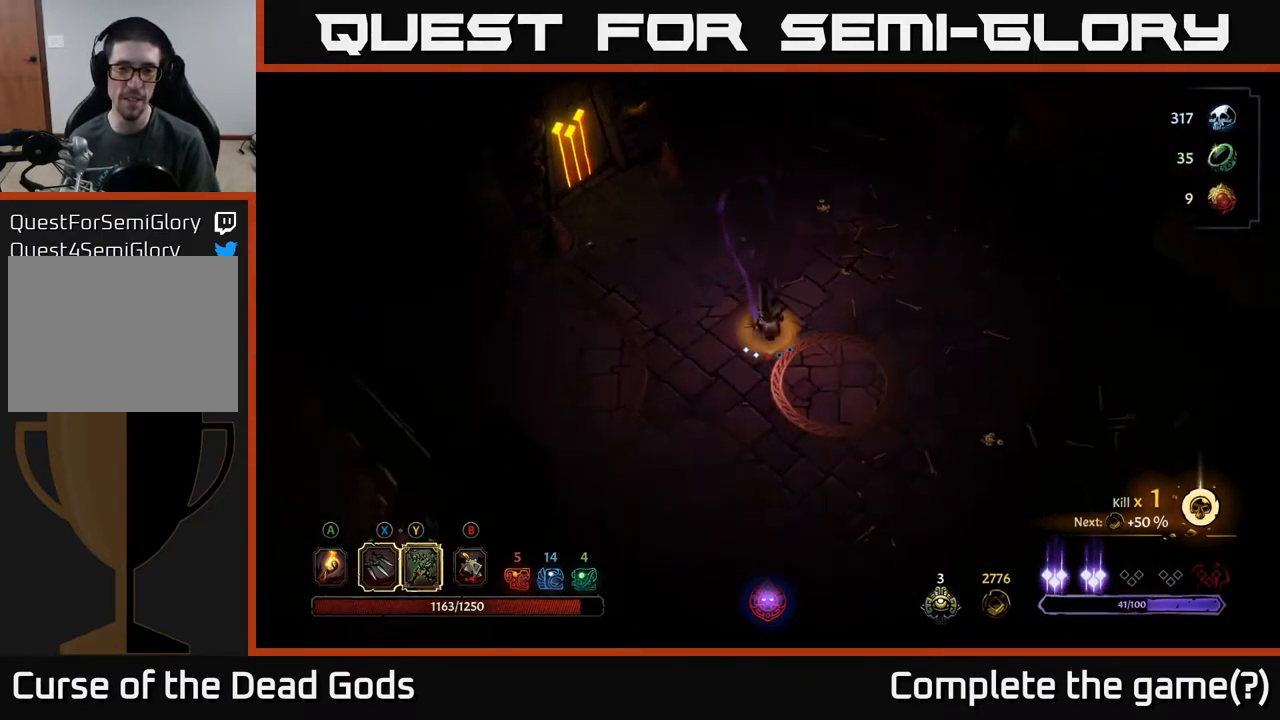
{"buttons": ["R2"], "left_stick": "up-right", "right_stick": "center", "events": [[33, "R2", "up"], [133, "left_stick", "right"], [250, "left_stick", "up-right"], [350, "R2", "down"]]}
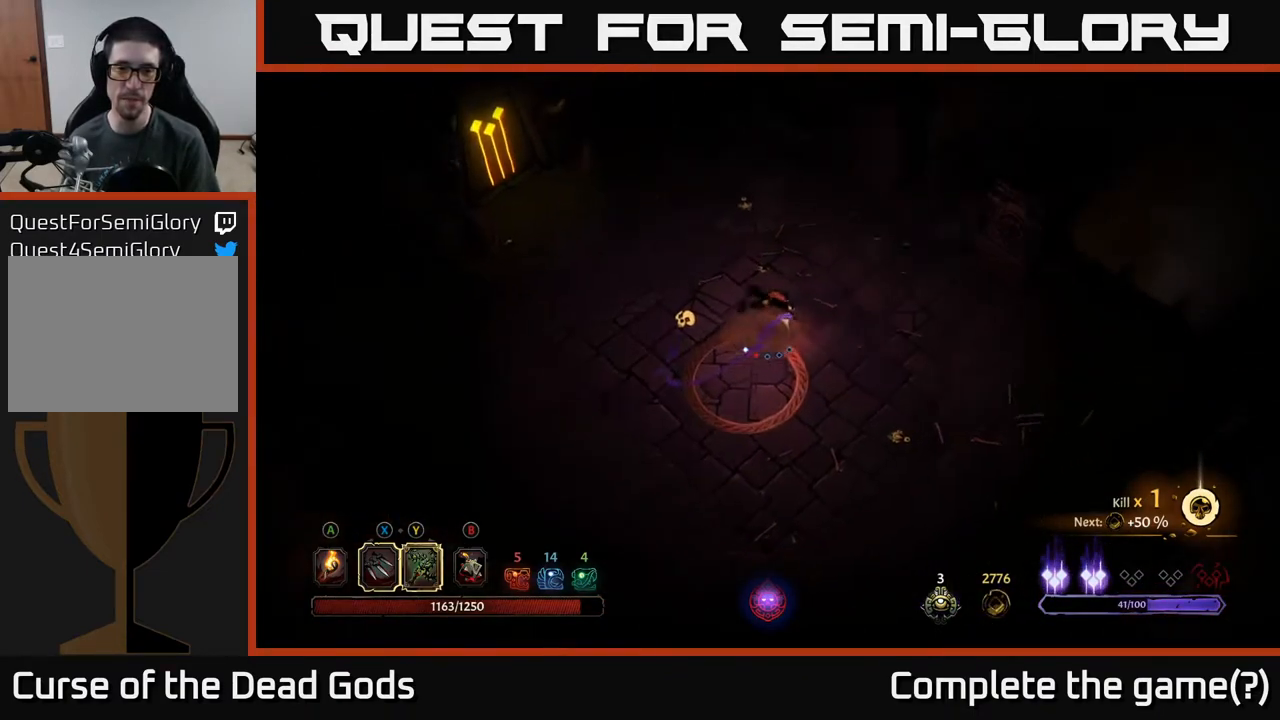
{"buttons": [], "left_stick": "left", "right_stick": "center", "events": [[117, "R2", "up"], [400, "left_stick", "center"], [467, "left_stick", "left"]]}
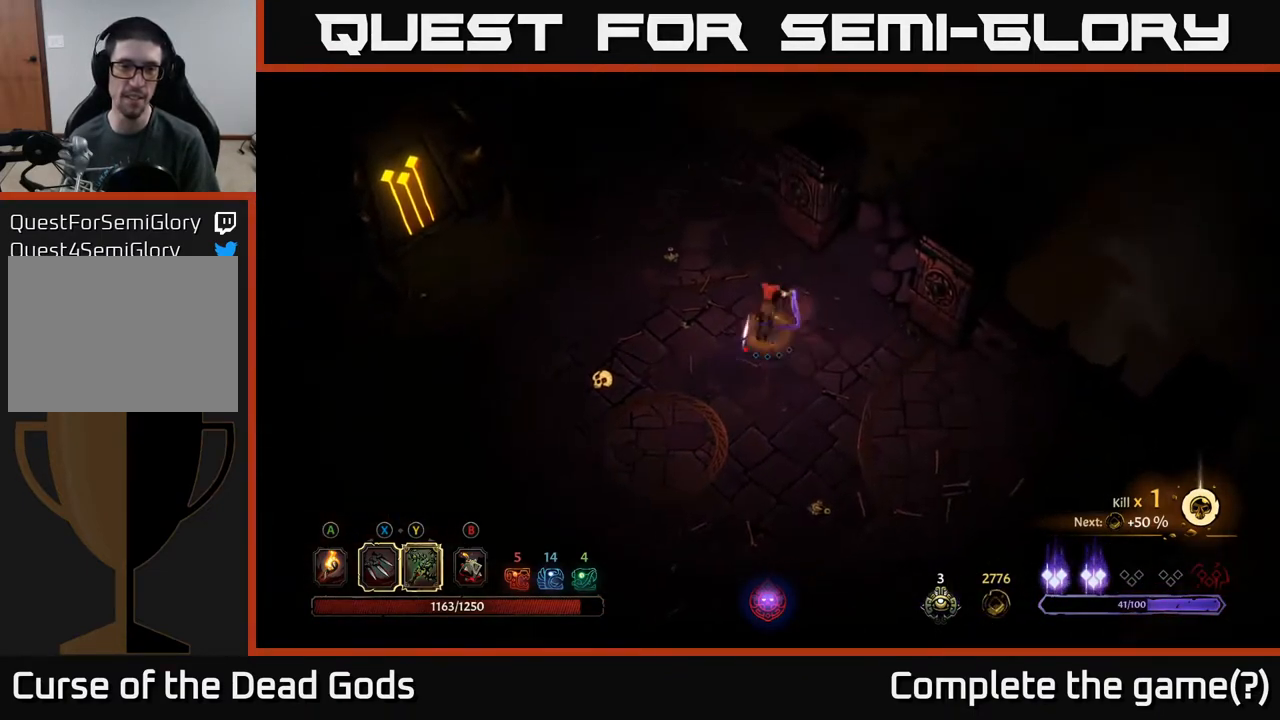
{"buttons": [], "left_stick": "center", "right_stick": "center", "events": [[17, "R2", "down"], [200, "R2", "up"], [217, "left_stick", "down-left"], [367, "left_stick", "center"]]}
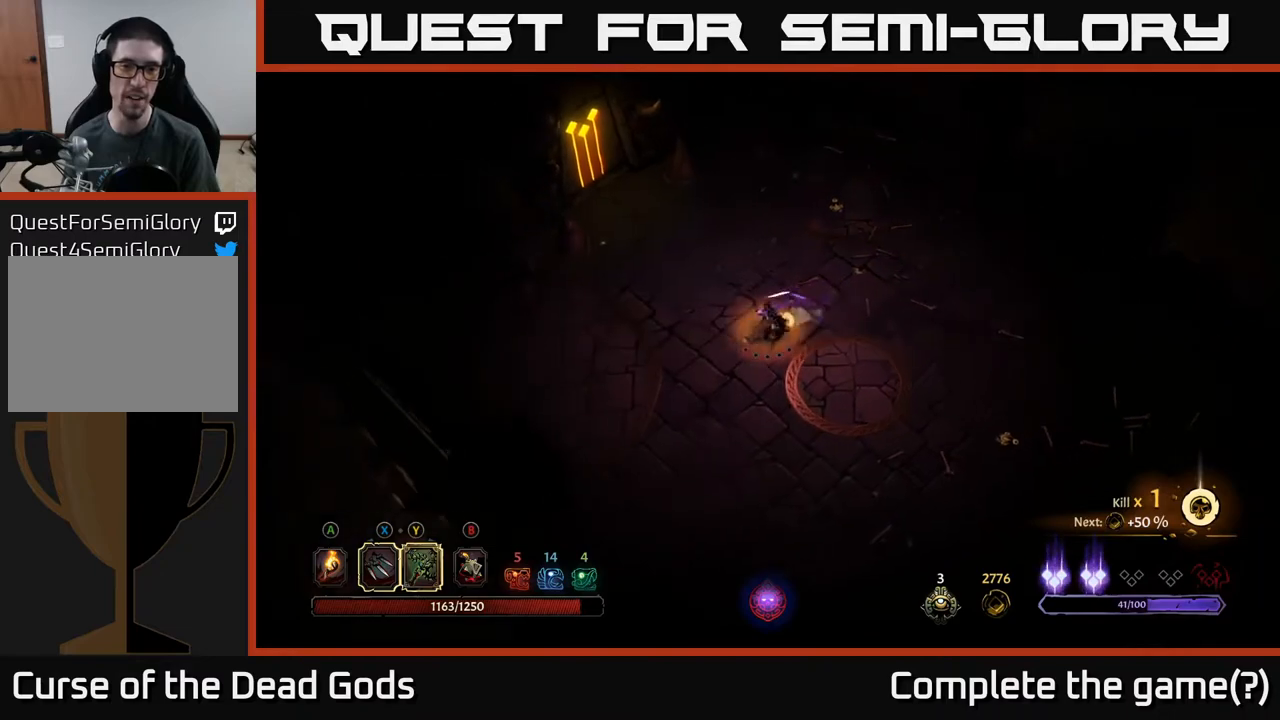
{"buttons": [], "left_stick": "center", "right_stick": "center", "events": [[350, "L2", "down"], [483, "L2", "up"]]}
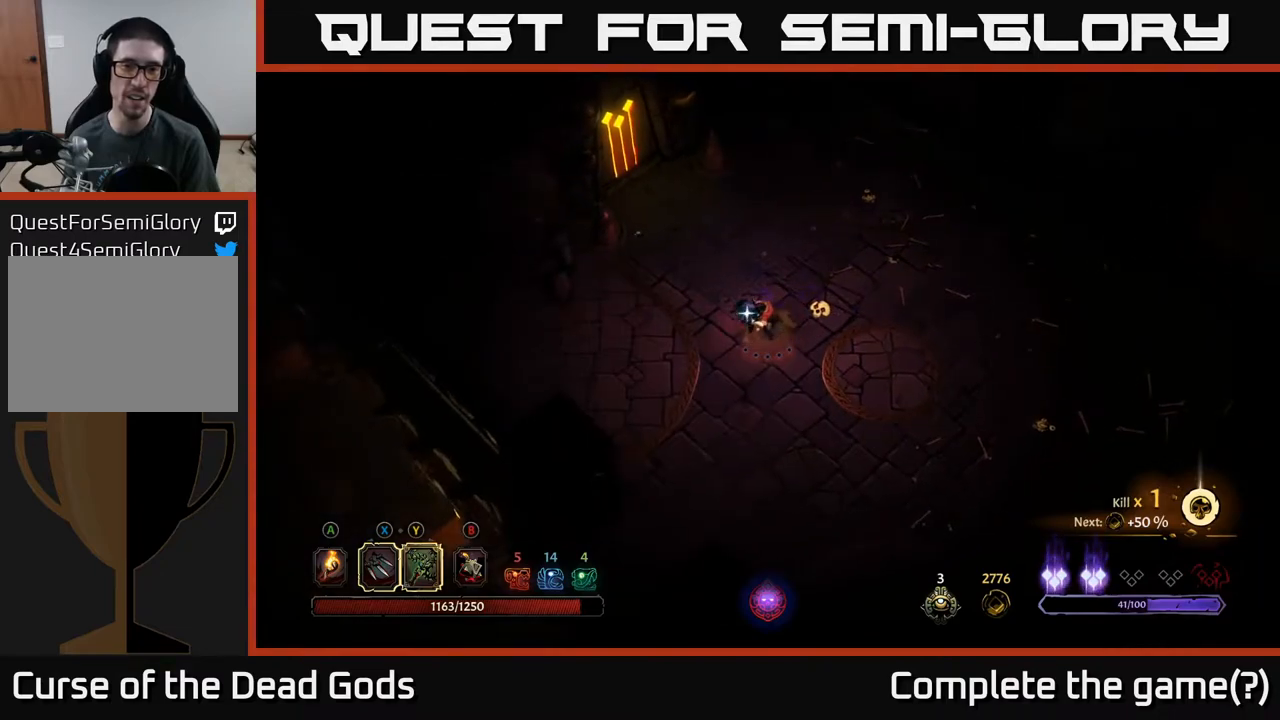
{"buttons": [], "left_stick": "center", "right_stick": "center", "events": [[67, "L2", "down"], [183, "L2", "up"], [250, "L2", "down"], [333, "L2", "up"], [417, "L2", "down"], [483, "L2", "up"]]}
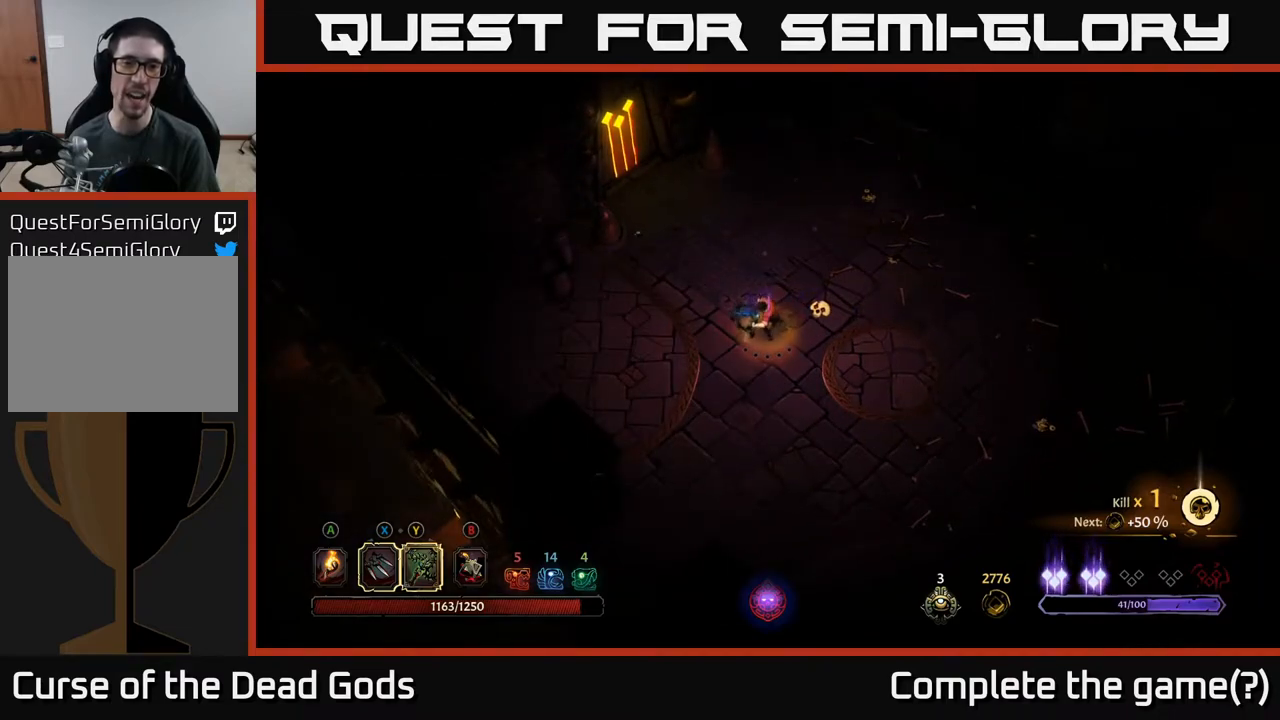
{"buttons": [], "left_stick": "center", "right_stick": "center", "events": [[83, "L2", "down"], [150, "L2", "up"]]}
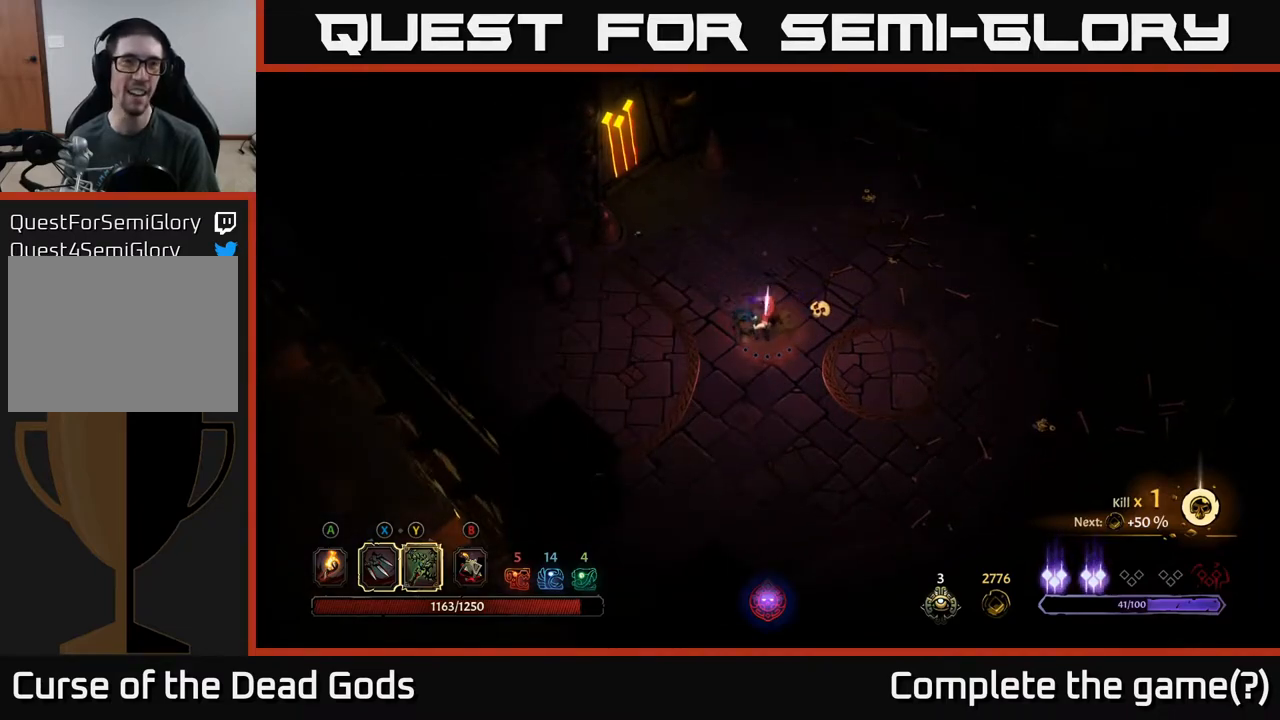
{"buttons": [], "left_stick": "left", "right_stick": "center", "events": [[83, "left_stick", "up"], [250, "left_stick", "up-left"], [433, "left_stick", "left"]]}
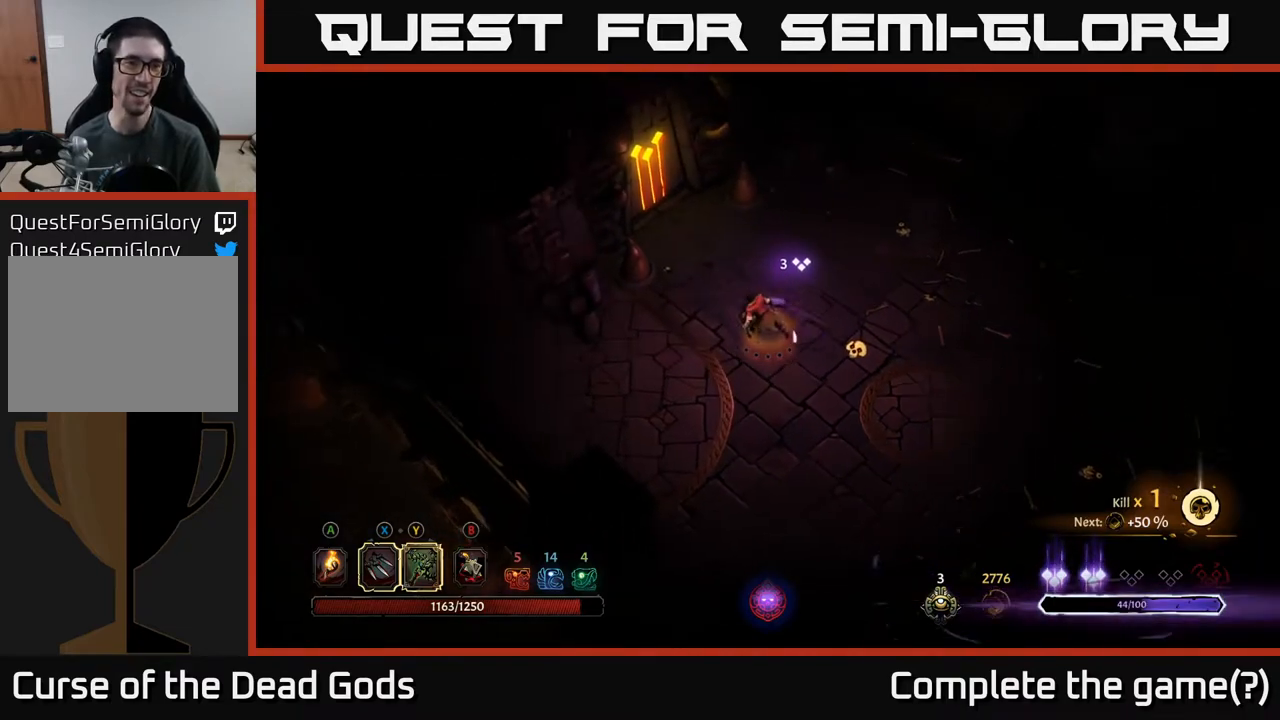
{"buttons": [], "left_stick": "right", "right_stick": "center", "events": [[117, "left_stick", "down-left"], [417, "left_stick", "right"]]}
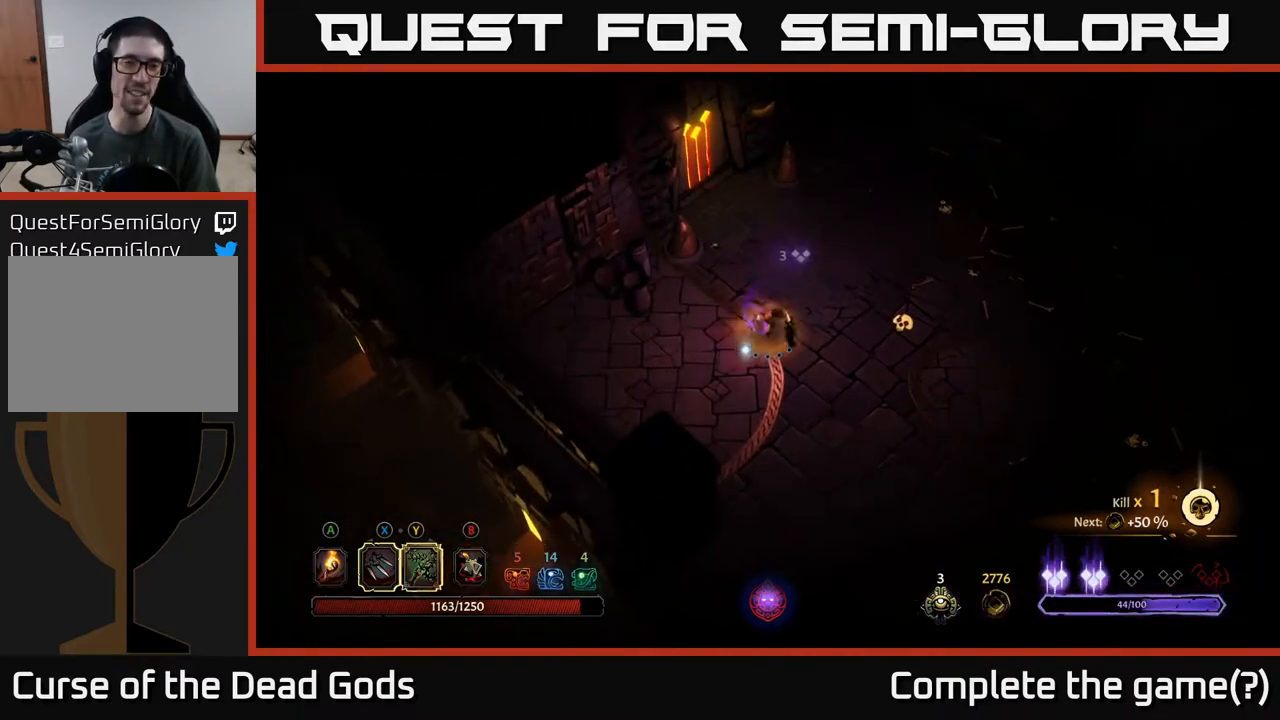
{"buttons": [], "left_stick": "right", "right_stick": "center", "events": [[33, "left_stick", "up-right"], [383, "left_stick", "right"]]}